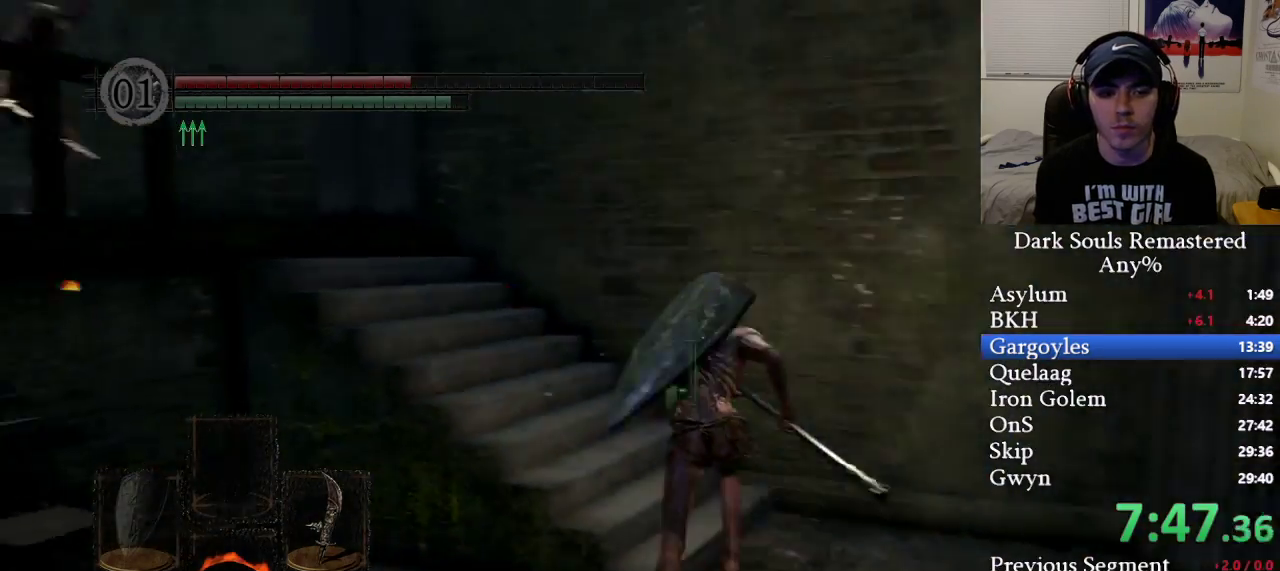
Gameplay with a controller (Xbox layout); each line is a JSON object with the inputs held at the frame after it. "events" lists button and stick changes between this image and that frame as [ms after this image, input, new state], when the widget could be followed in between.
{"buttons": ["B"], "left_stick": "up", "right_stick": "center", "events": [[167, "right_stick", "center"]]}
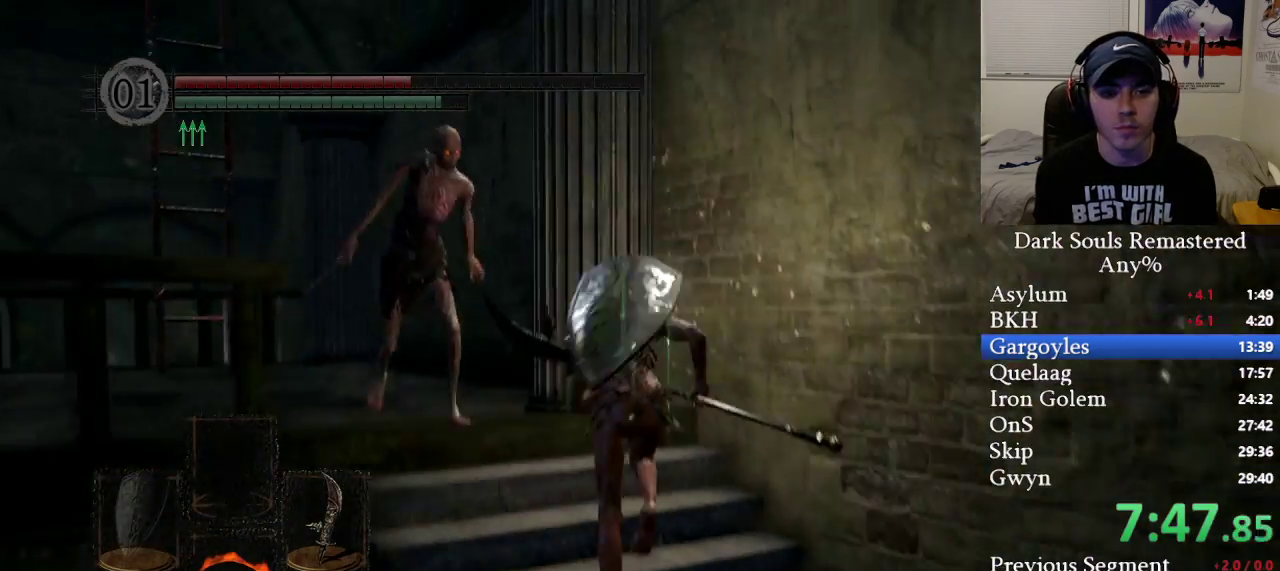
{"buttons": [], "left_stick": "up-left", "right_stick": "down-left", "events": [[33, "B", "up"], [33, "left_stick", "up-left"], [67, "R1", "down"], [150, "R1", "up"], [400, "right_stick", "down-left"]]}
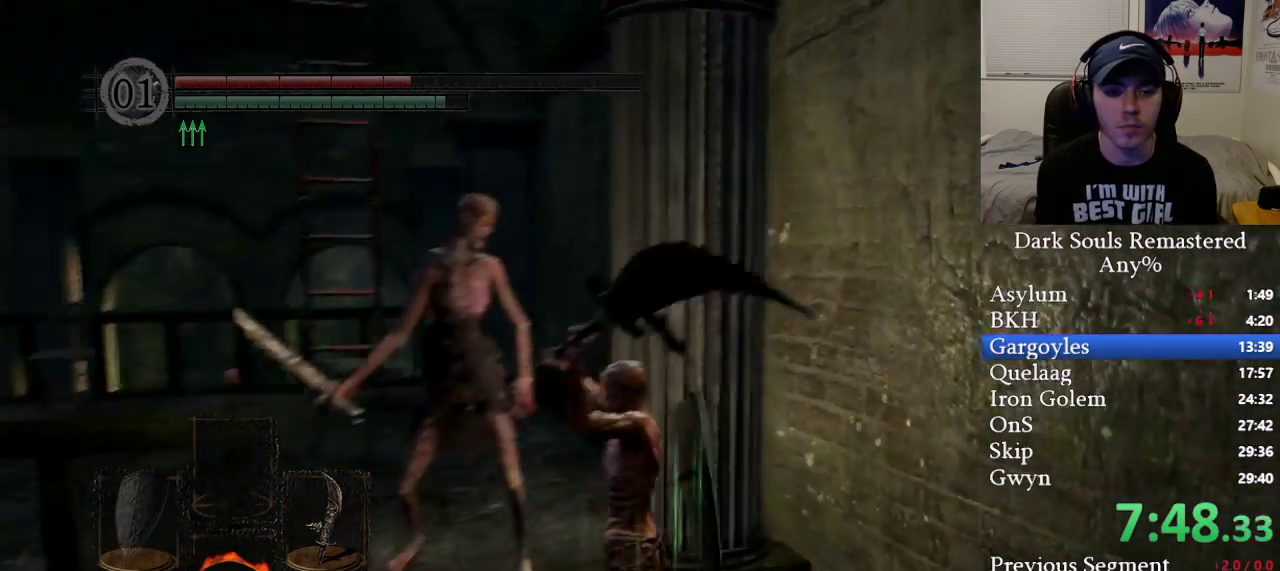
{"buttons": [], "left_stick": "up", "right_stick": "center", "events": [[167, "right_stick", "down"], [350, "right_stick", "center"], [500, "left_stick", "up"]]}
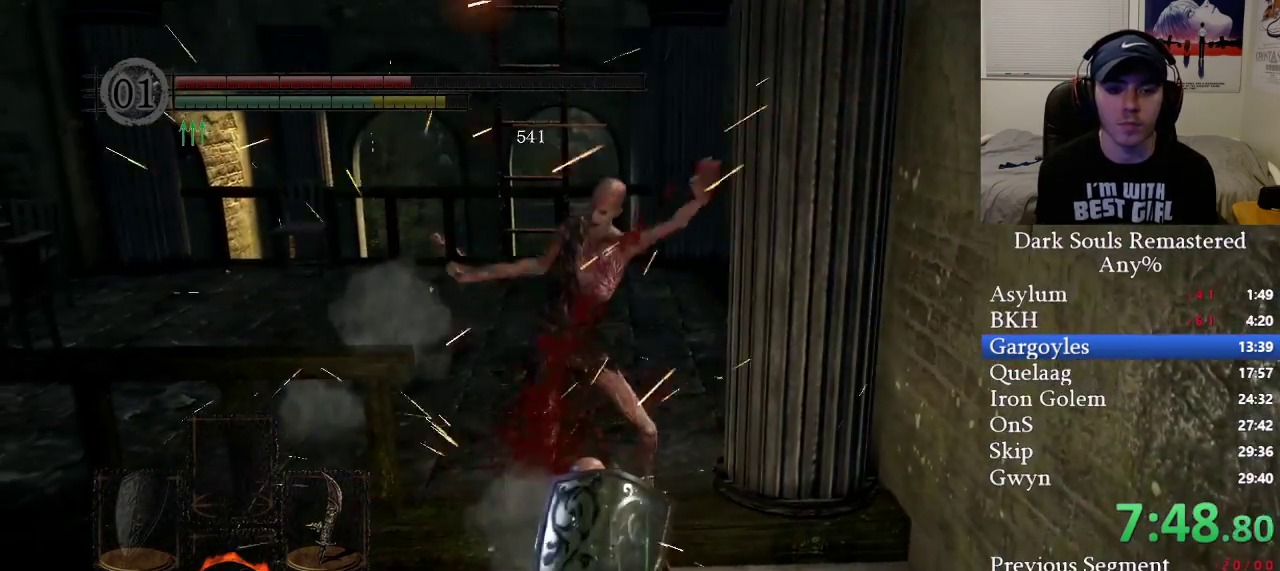
{"buttons": ["B"], "left_stick": "up", "right_stick": "center", "events": [[33, "B", "down"]]}
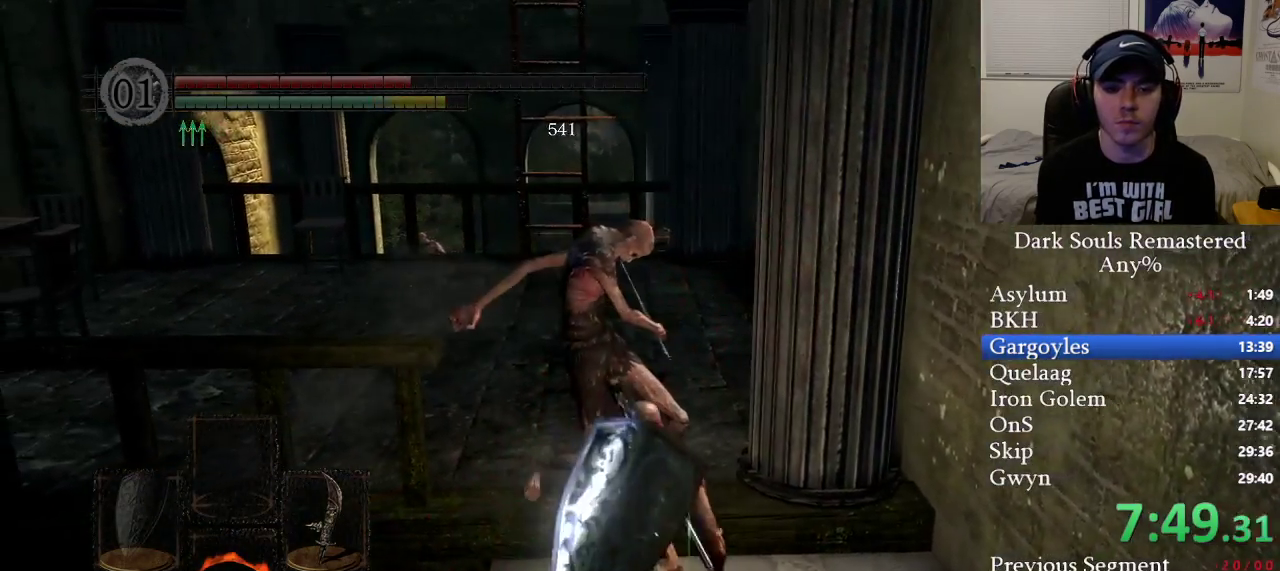
{"buttons": ["B"], "left_stick": "up-left", "right_stick": "center", "events": [[267, "left_stick", "up-left"]]}
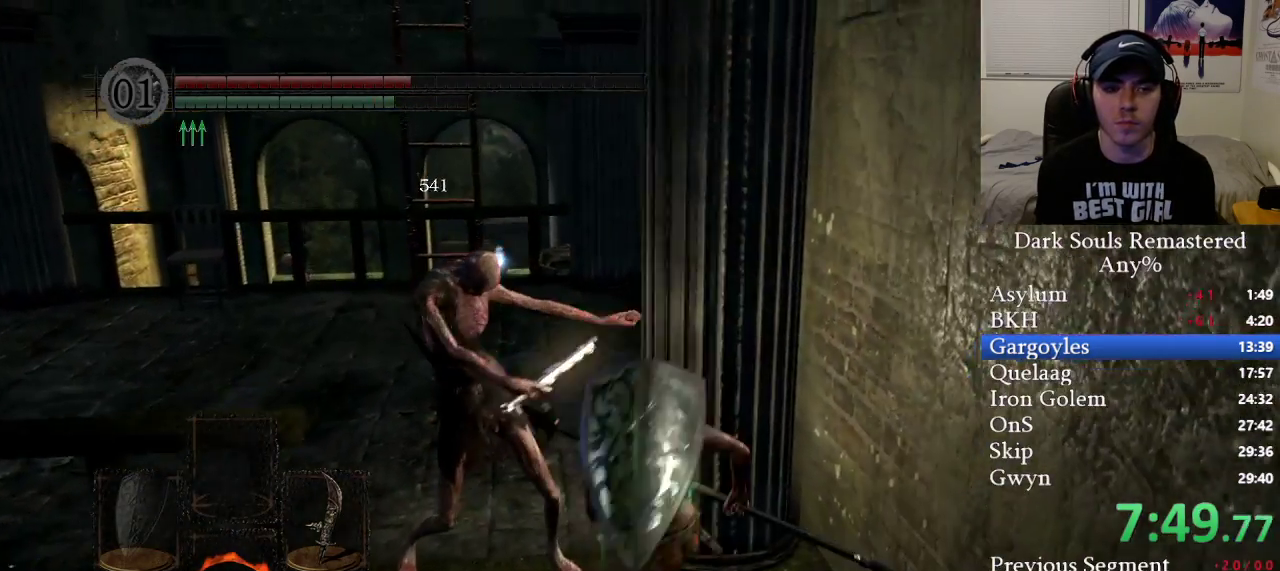
{"buttons": ["B"], "left_stick": "up-left", "right_stick": "center", "events": []}
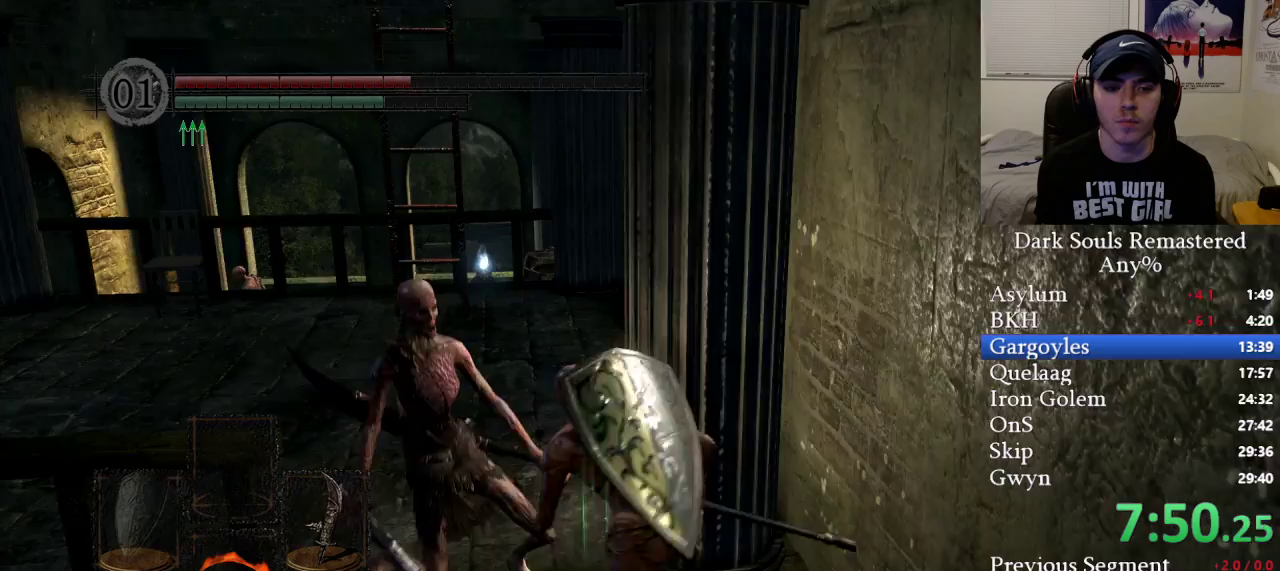
{"buttons": ["B"], "left_stick": "up", "right_stick": "center", "events": [[350, "left_stick", "up"]]}
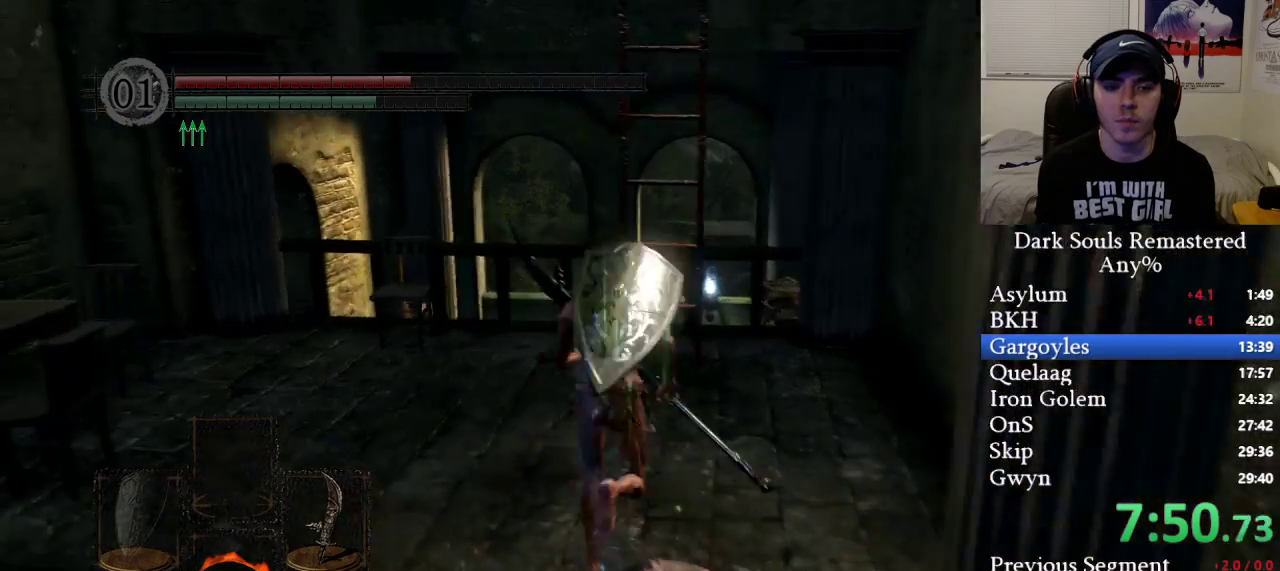
{"buttons": [], "left_stick": "up", "right_stick": "center", "events": [[100, "right_stick", "right"], [333, "B", "up"], [350, "right_stick", "center"], [417, "A", "down"], [500, "A", "up"]]}
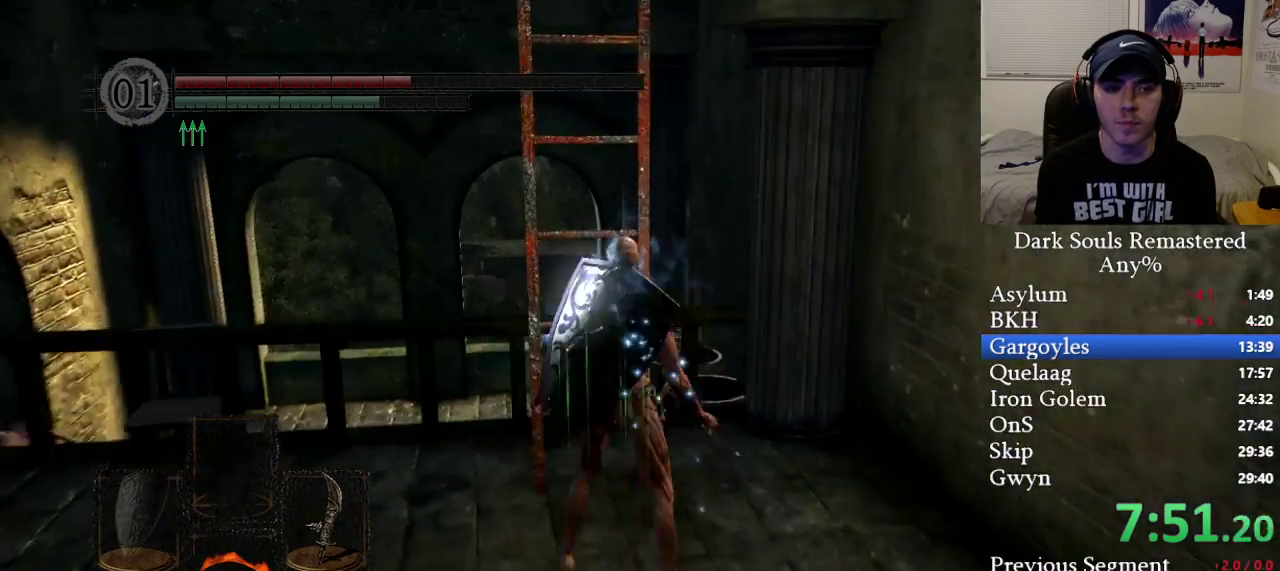
{"buttons": [], "left_stick": "up", "right_stick": "center", "events": [[50, "A", "down"], [167, "A", "up"], [183, "A", "down"], [300, "A", "up"]]}
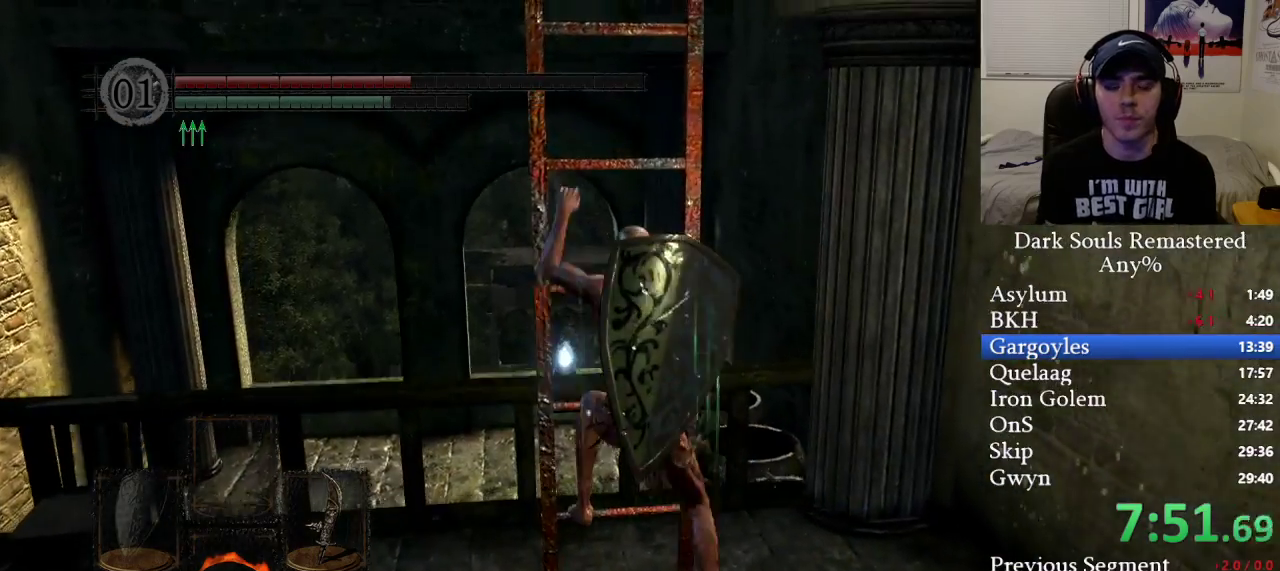
{"buttons": ["DPAD_DOWN"], "left_stick": "up", "right_stick": "center", "events": [[350, "DPAD_DOWN", "down"], [417, "DPAD_DOWN", "up"], [483, "DPAD_DOWN", "down"]]}
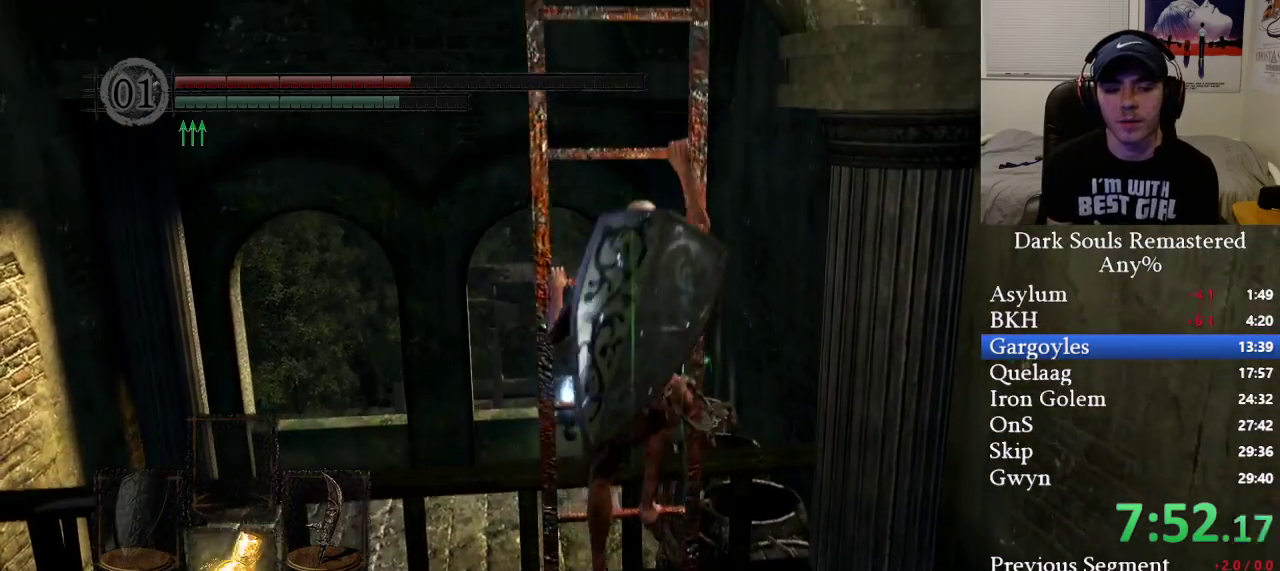
{"buttons": [], "left_stick": "up", "right_stick": "center", "events": [[67, "DPAD_DOWN", "up"]]}
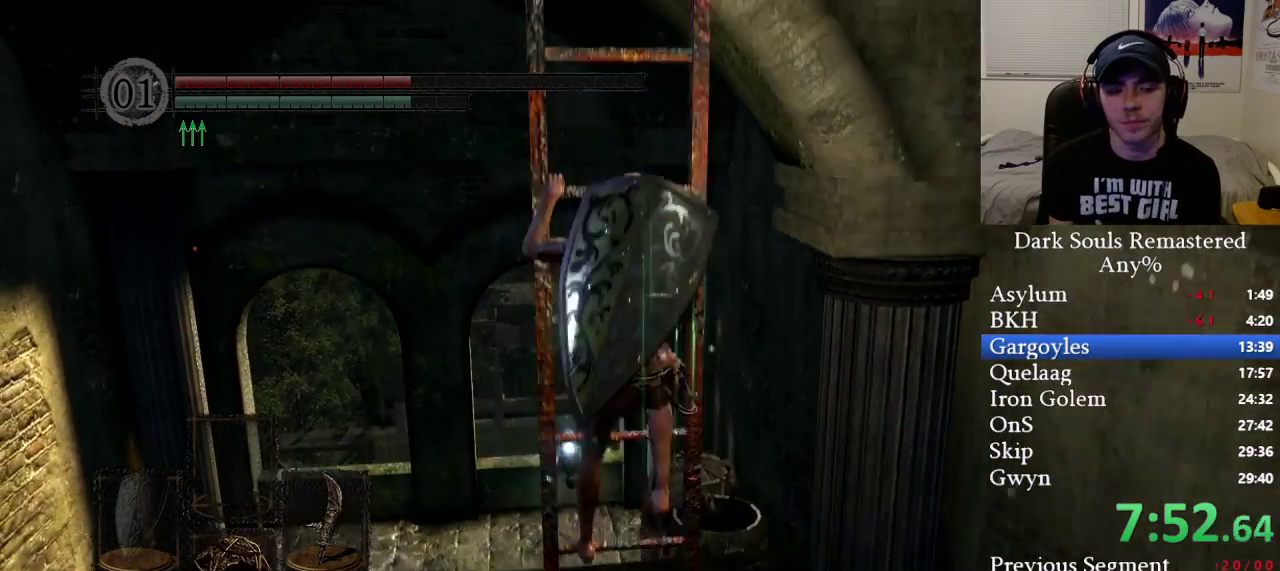
{"buttons": [], "left_stick": "up", "right_stick": "center", "events": [[17, "DPAD_DOWN", "down"], [150, "DPAD_DOWN", "up"], [217, "DPAD_DOWN", "down"], [317, "DPAD_DOWN", "up"]]}
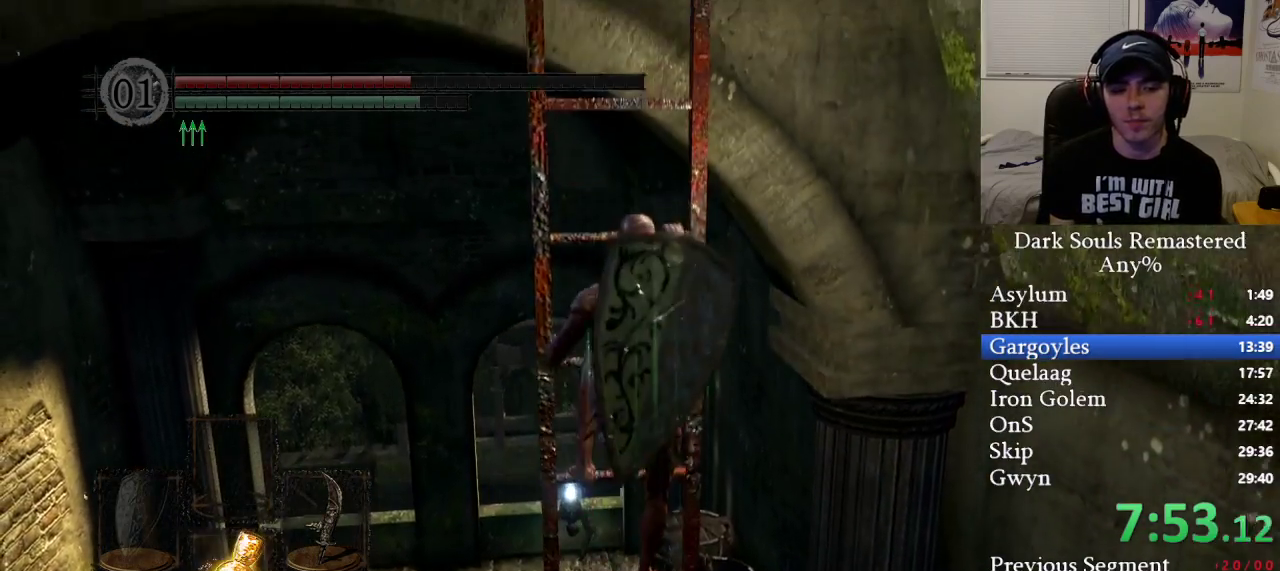
{"buttons": [], "left_stick": "up", "right_stick": "center", "events": []}
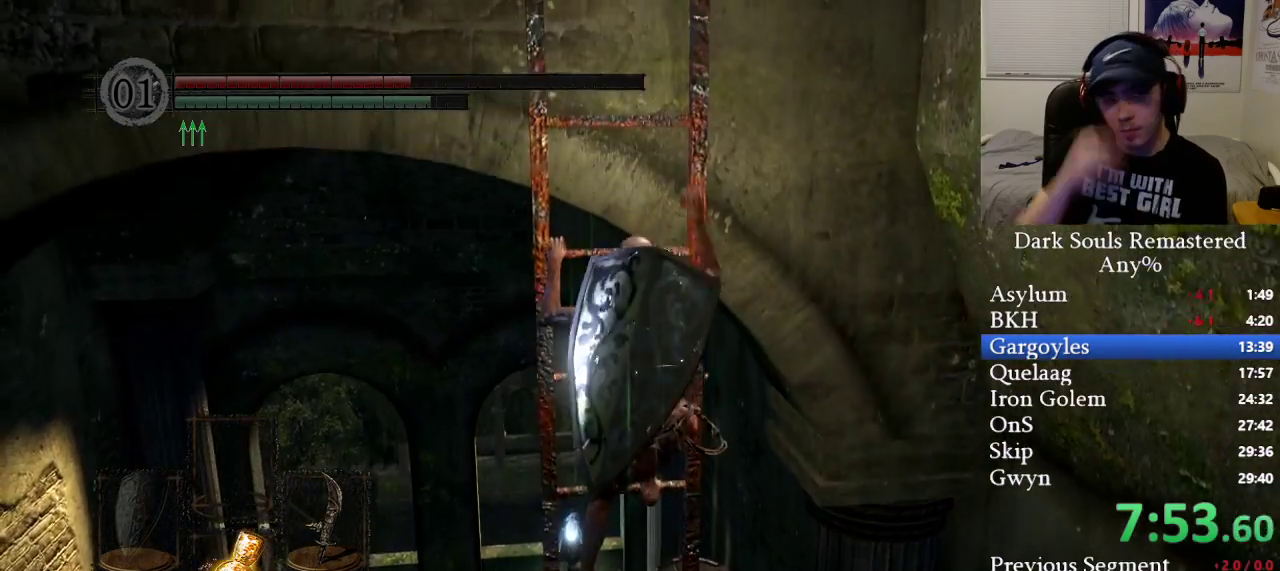
{"buttons": [], "left_stick": "up", "right_stick": "center", "events": []}
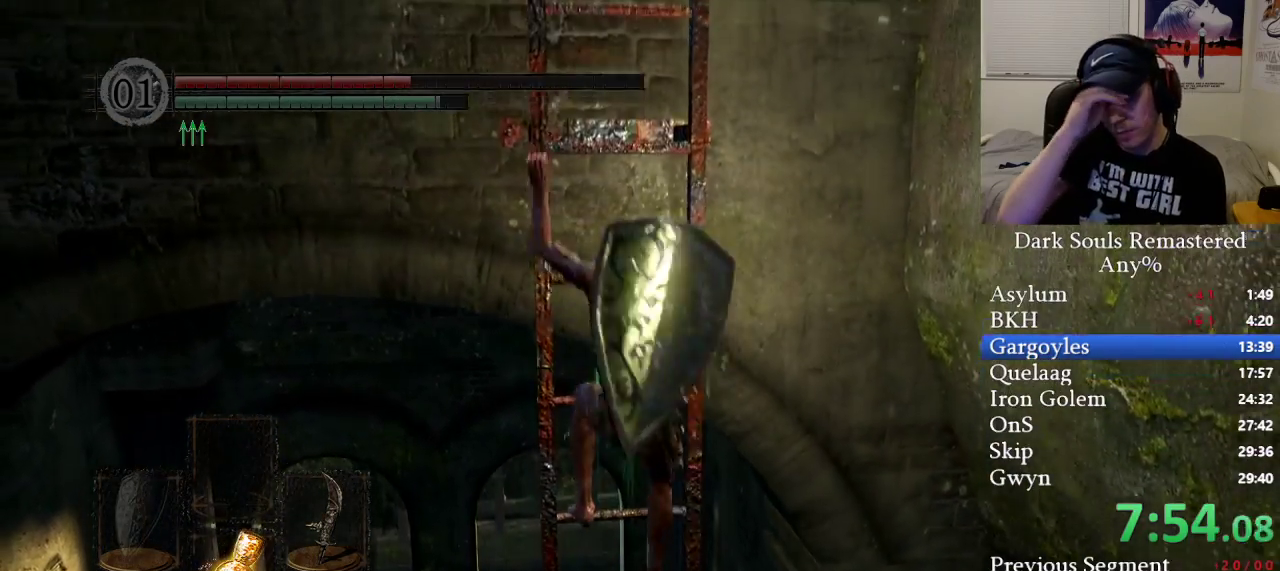
{"buttons": [], "left_stick": "up", "right_stick": "center", "events": []}
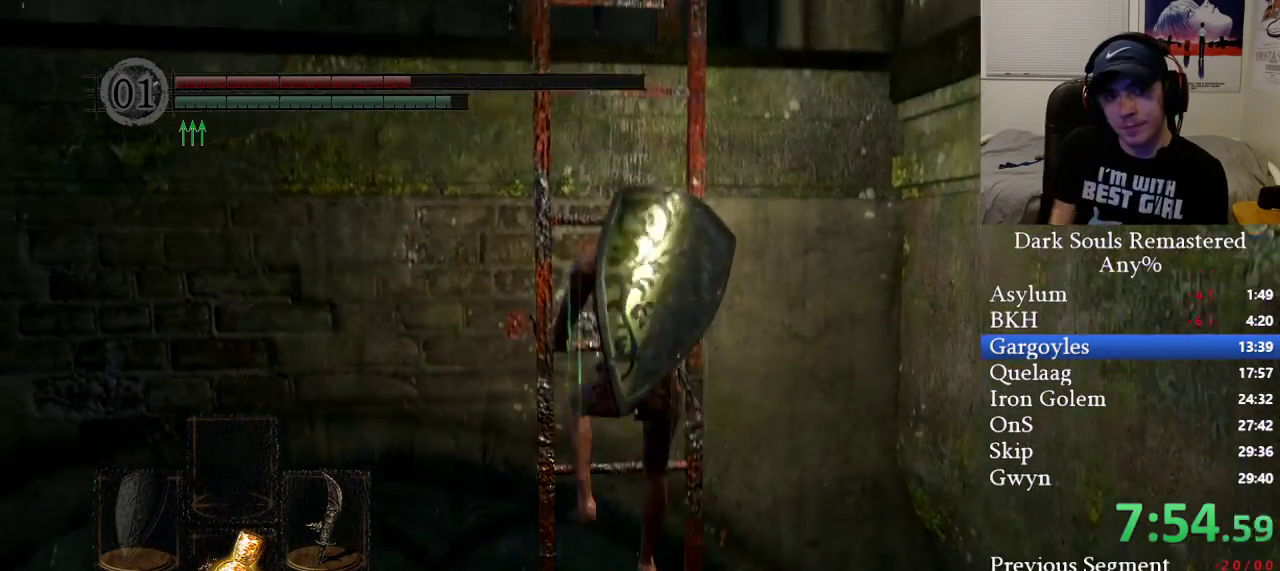
{"buttons": [], "left_stick": "up", "right_stick": "center", "events": [[83, "right_stick", "left"], [167, "right_stick", "down-left"], [317, "right_stick", "center"]]}
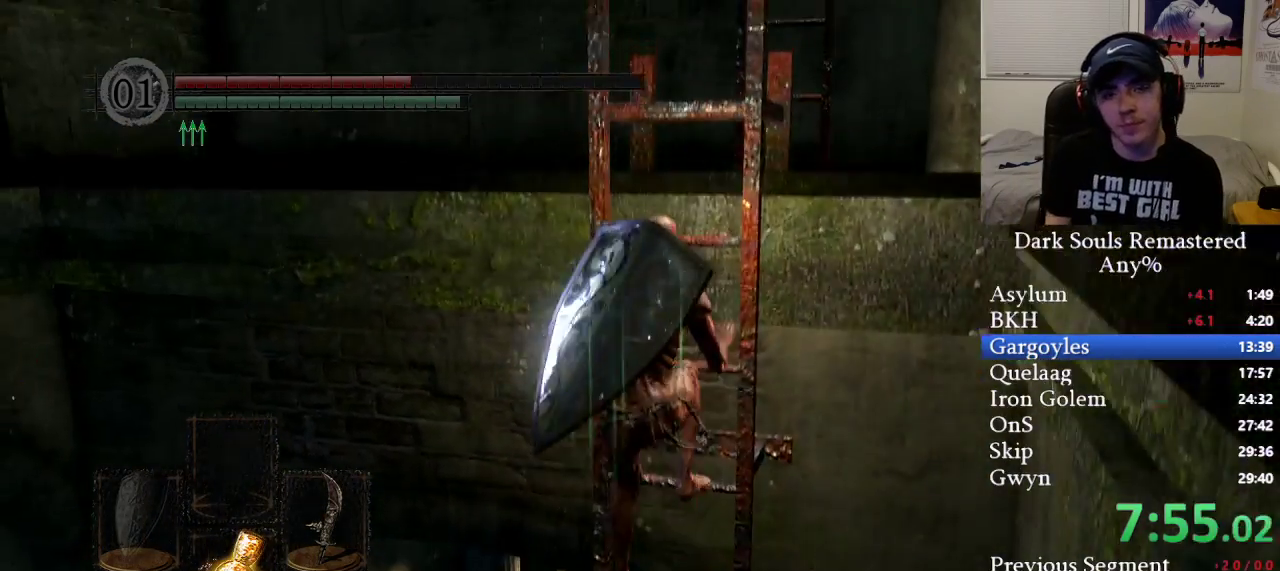
{"buttons": [], "left_stick": "up", "right_stick": "center", "events": [[100, "right_stick", "down-left"], [233, "right_stick", "center"], [333, "right_stick", "right"], [500, "right_stick", "center"]]}
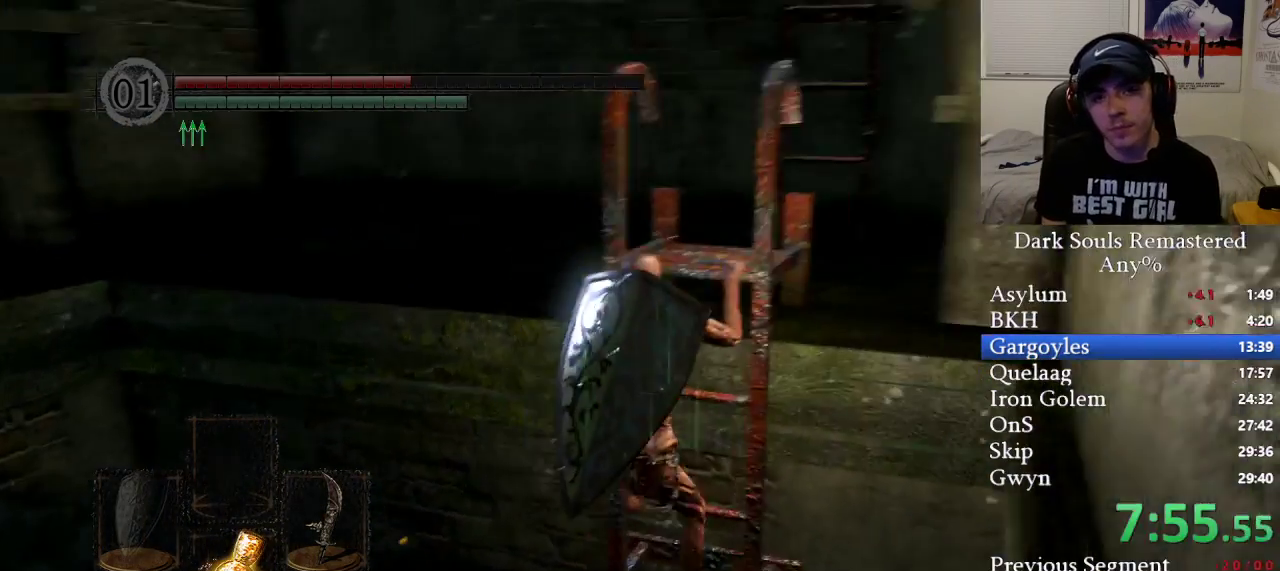
{"buttons": ["B"], "left_stick": "up", "right_stick": "center", "events": [[200, "B", "down"]]}
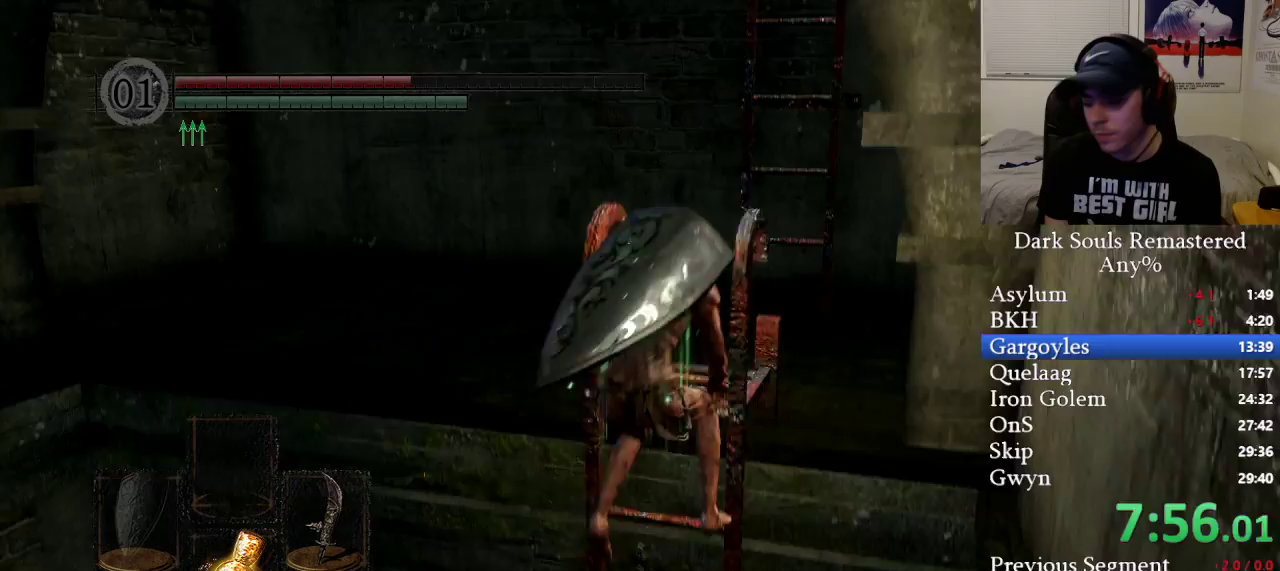
{"buttons": ["B"], "left_stick": "up", "right_stick": "center", "events": []}
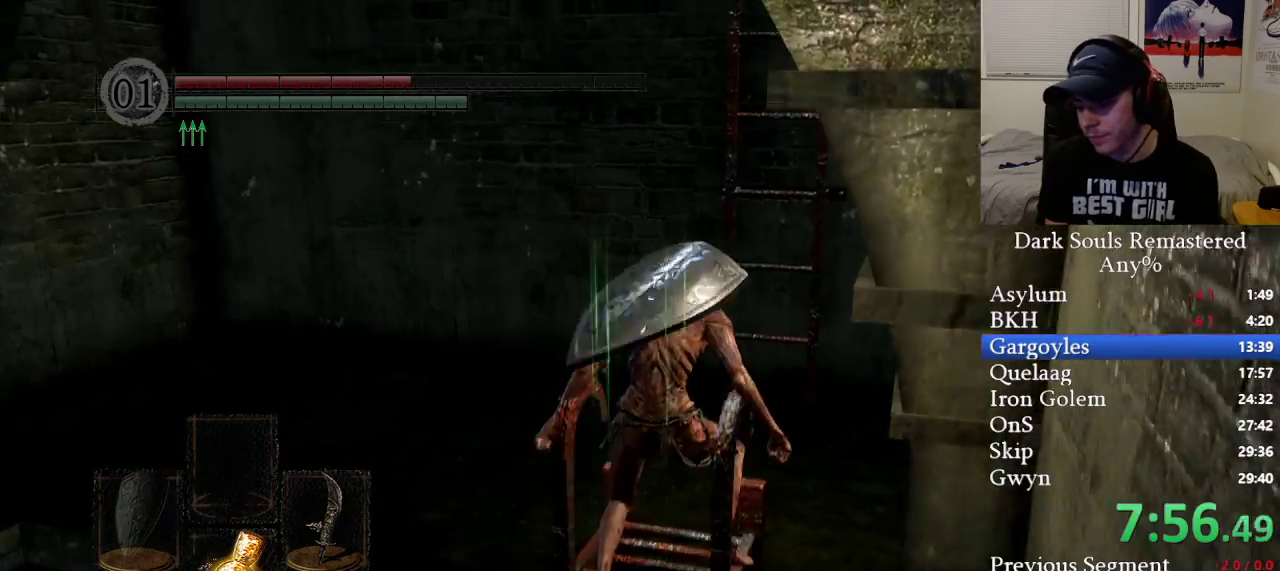
{"buttons": ["B"], "left_stick": "up", "right_stick": "right", "events": [[483, "right_stick", "right"]]}
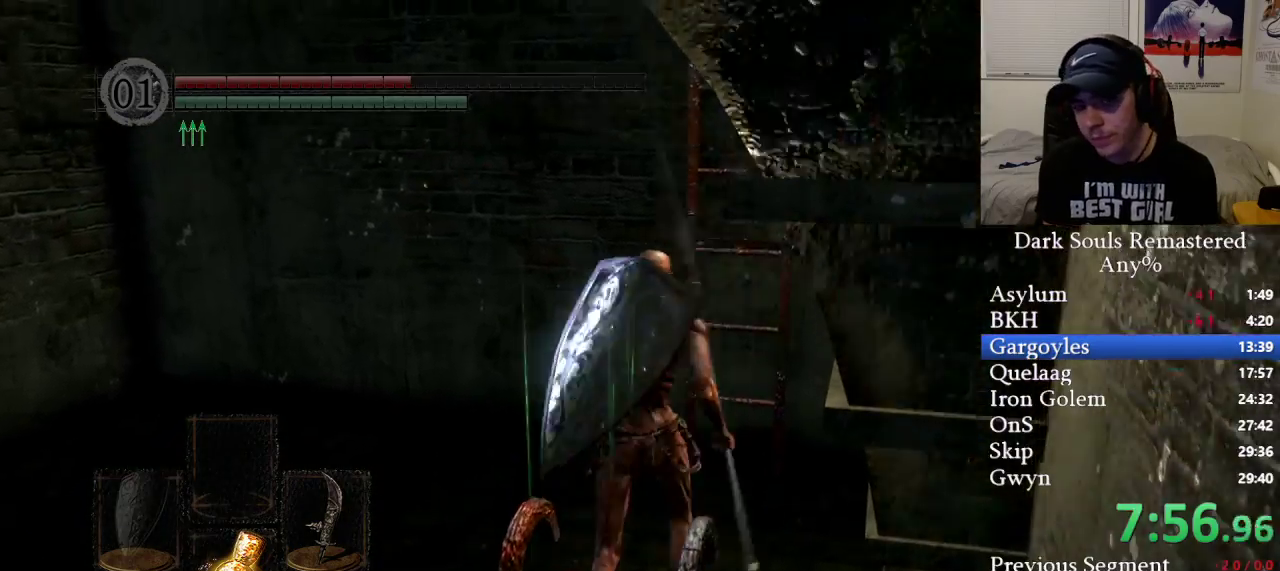
{"buttons": ["A"], "left_stick": "up", "right_stick": "center", "events": [[83, "right_stick", "center"], [283, "right_stick", "right"], [400, "B", "up"], [433, "right_stick", "center"], [483, "A", "down"]]}
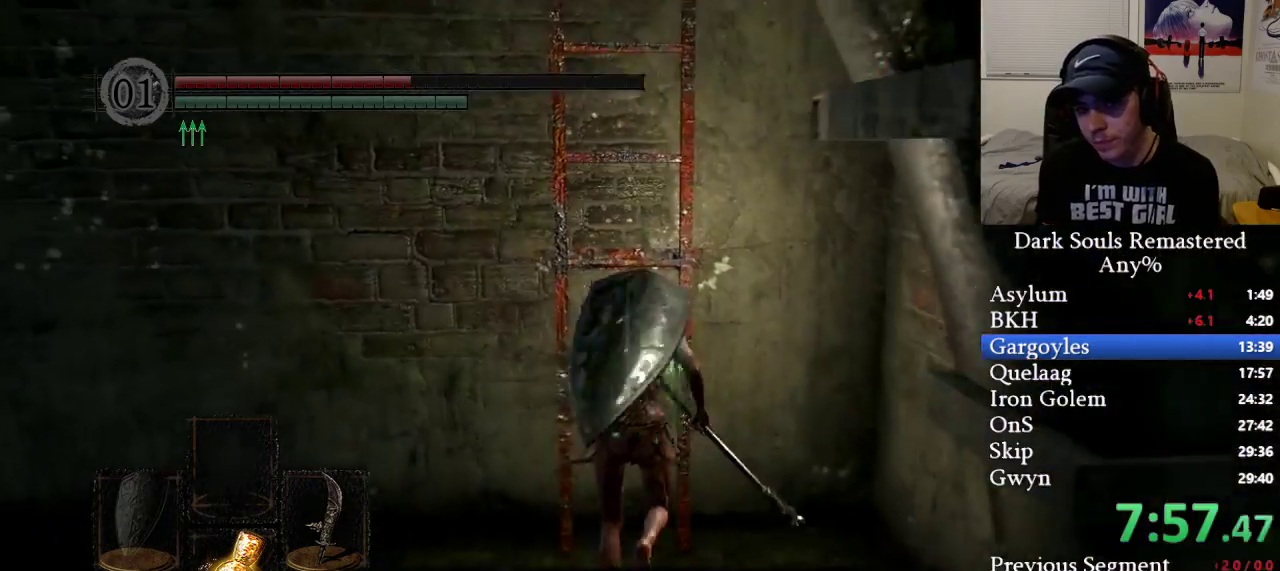
{"buttons": [], "left_stick": "up", "right_stick": "center", "events": [[50, "A", "up"], [133, "A", "down"], [217, "right_stick", "left"], [233, "A", "up"], [267, "A", "down"], [383, "A", "up"], [433, "right_stick", "center"]]}
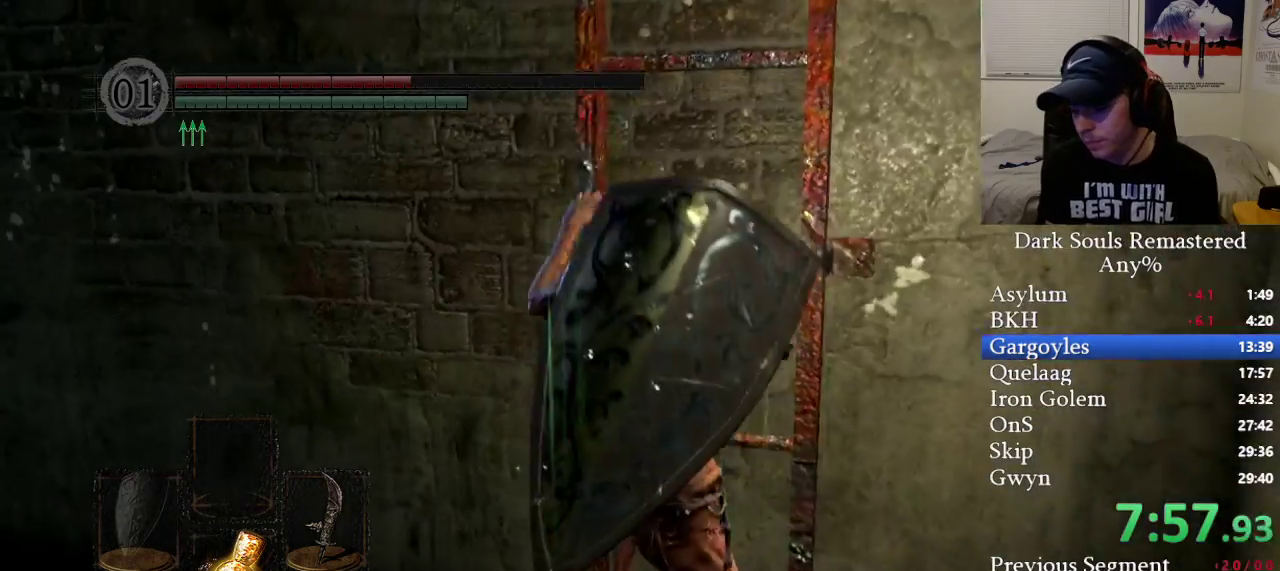
{"buttons": [], "left_stick": "up", "right_stick": "center", "events": []}
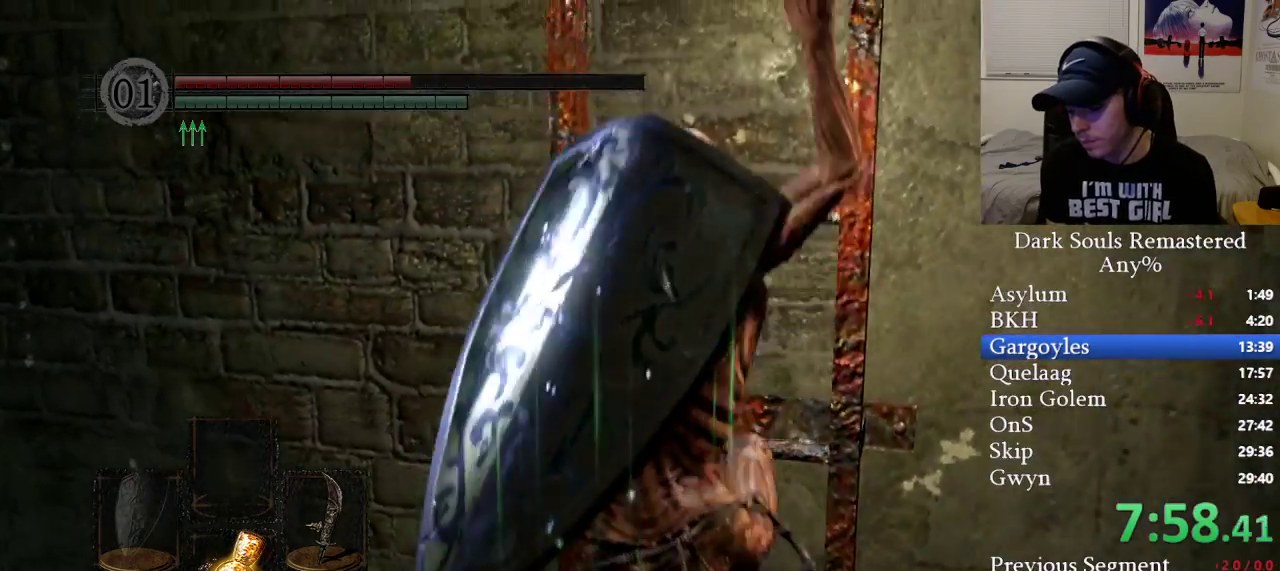
{"buttons": [], "left_stick": "up", "right_stick": "center", "events": []}
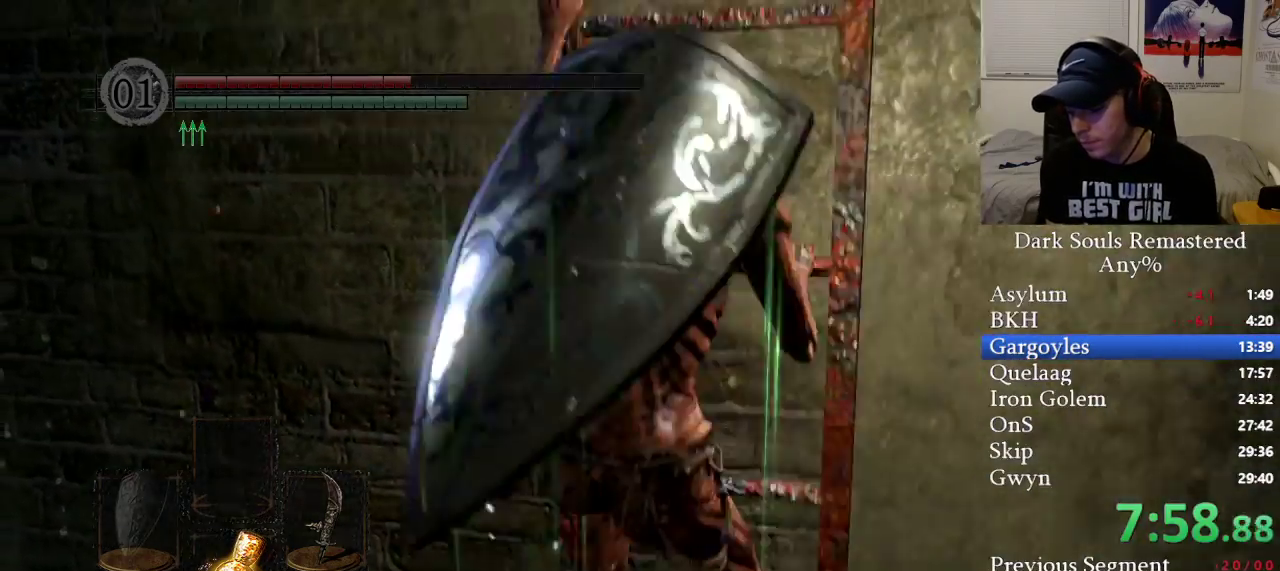
{"buttons": [], "left_stick": "up", "right_stick": "center", "events": []}
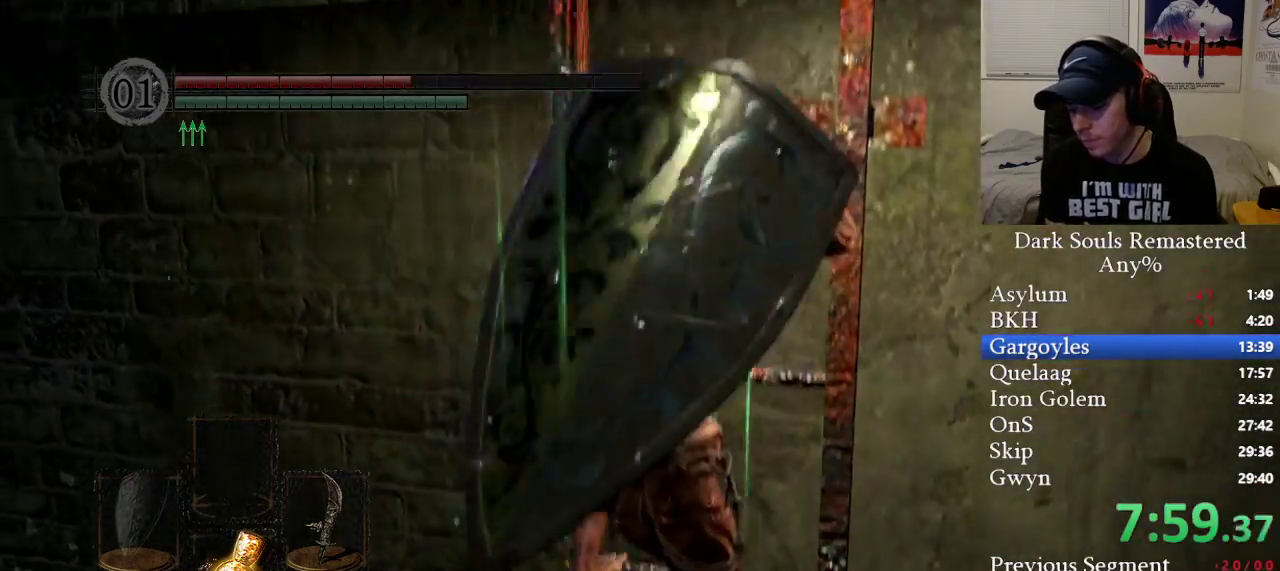
{"buttons": [], "left_stick": "up", "right_stick": "center", "events": []}
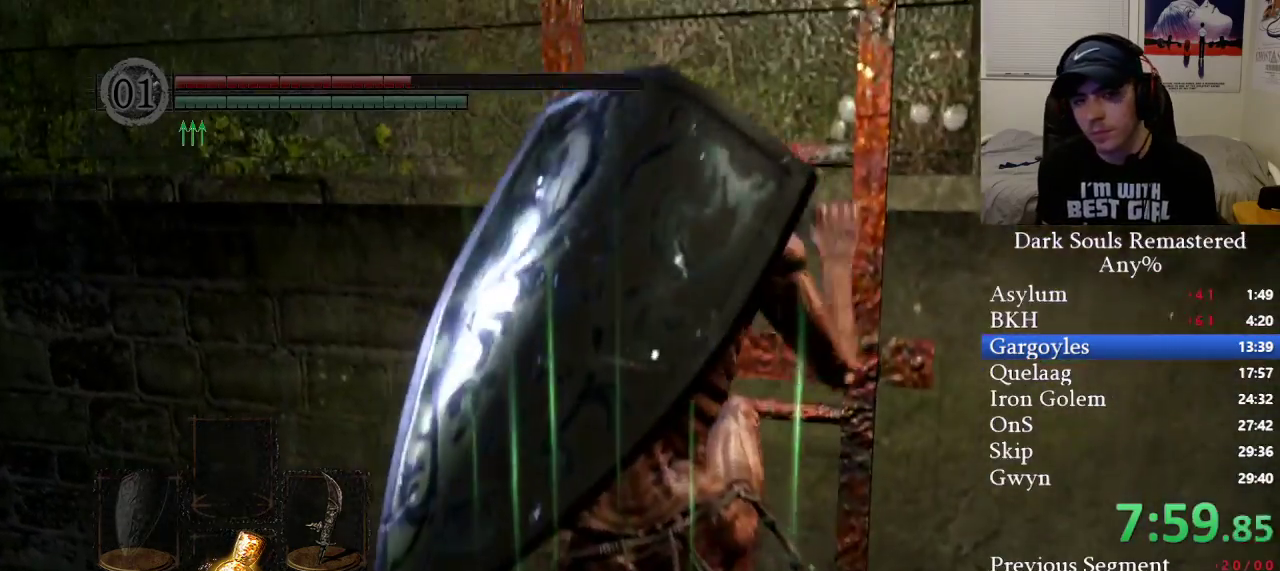
{"buttons": [], "left_stick": "up", "right_stick": "center", "events": [[133, "right_stick", "right"], [300, "right_stick", "center"]]}
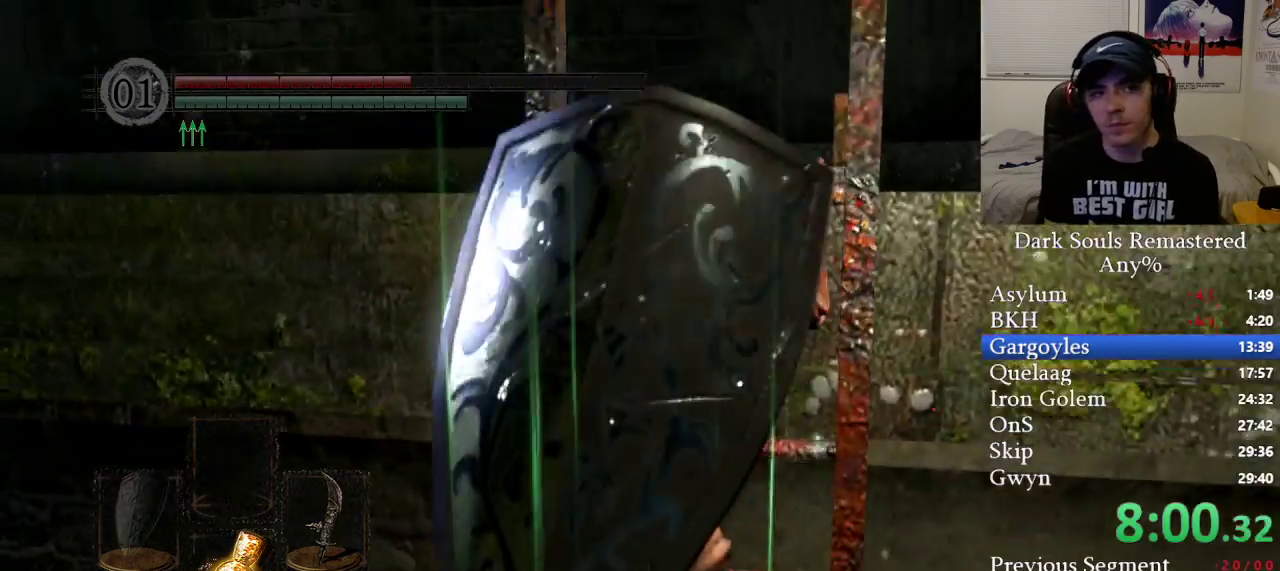
{"buttons": [], "left_stick": "up", "right_stick": "center", "events": [[67, "right_stick", "left"], [500, "right_stick", "center"]]}
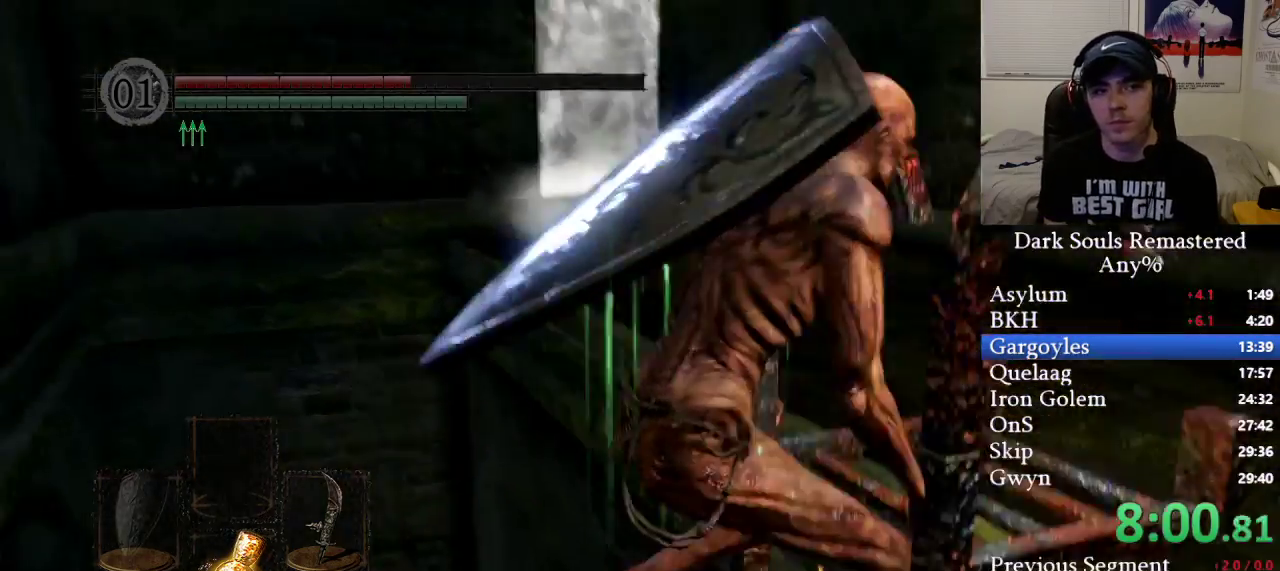
{"buttons": ["B"], "left_stick": "up", "right_stick": "center", "events": [[133, "right_stick", "down-left"], [233, "right_stick", "center"], [383, "B", "down"]]}